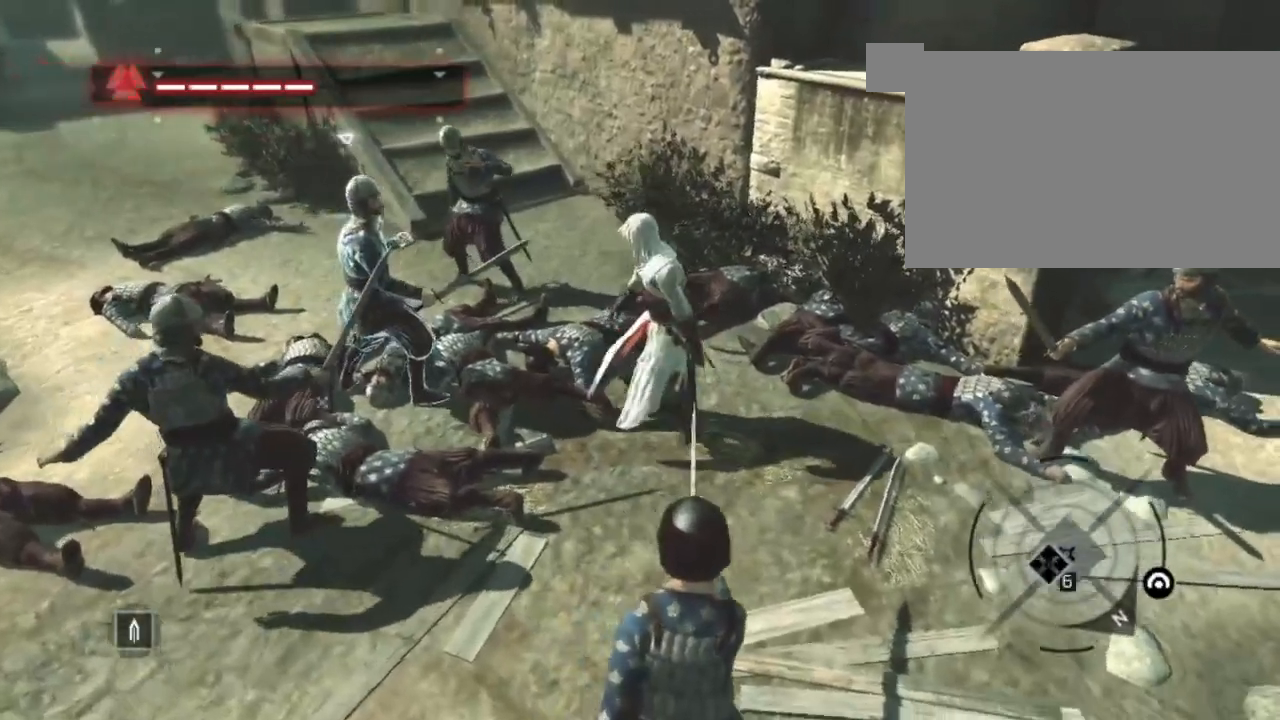
Gameplay with keyboard and mouse; each line is a JSON object with the keys and mouse buttons held at the frame after it. "events" lists presses ("down") and releases ("up") of "1", "2", "3", "4", "5", "a", "alt", "c", "caps_lock", "ctrl", "d", "e", "f", "g", "q", "r", "s", "shift", "space", "t", "tab", "v", "w", "x", "z", "mouse_left", "mouse_wheel" and "mouse_right" between this image and that frame as [ms after this image, input, new state], when the widget could be followed in between. "mouse_left", "mouse_wheel", "mouse_right" = the "left", "wheel", "right" buttons of the "mouse" list. No other keys are recorded. "wheel" means that the mouse wheel is clicked or scrolled. "mouse_move" is the direction in which the mouse moves at that frame (one of eight, or "still"), when it could be read.
{"keys": ["shift"], "mouse": [], "mouse_move": "still", "events": []}
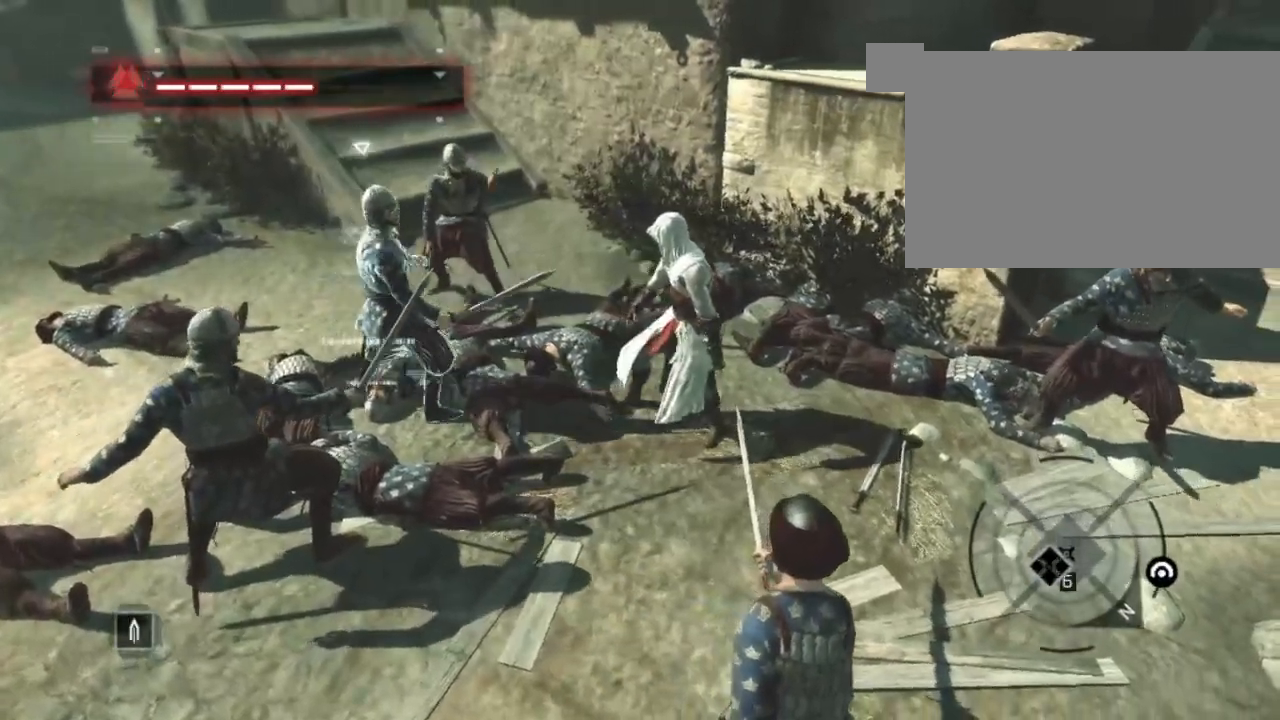
{"keys": ["shift"], "mouse": ["left"], "mouse_move": "still", "events": [[350, "mouse_left", "down"]]}
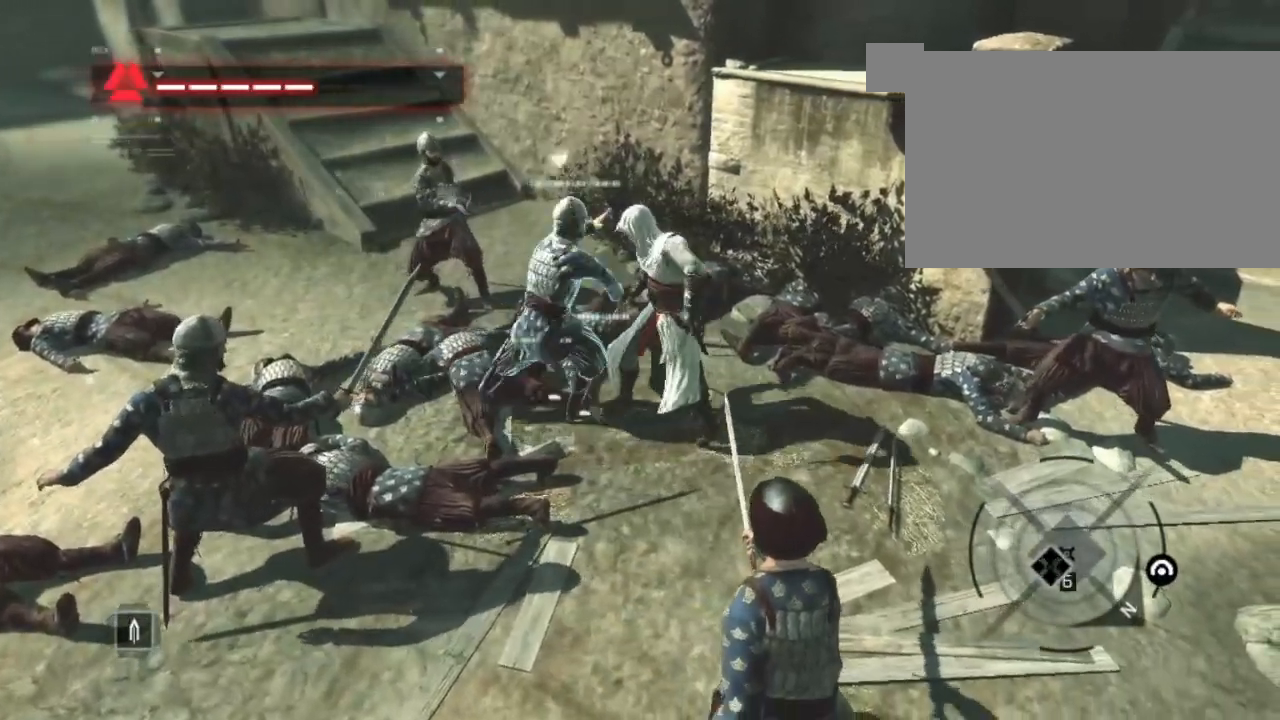
{"keys": ["shift"], "mouse": [], "mouse_move": "still", "events": [[300, "mouse_left", "up"]]}
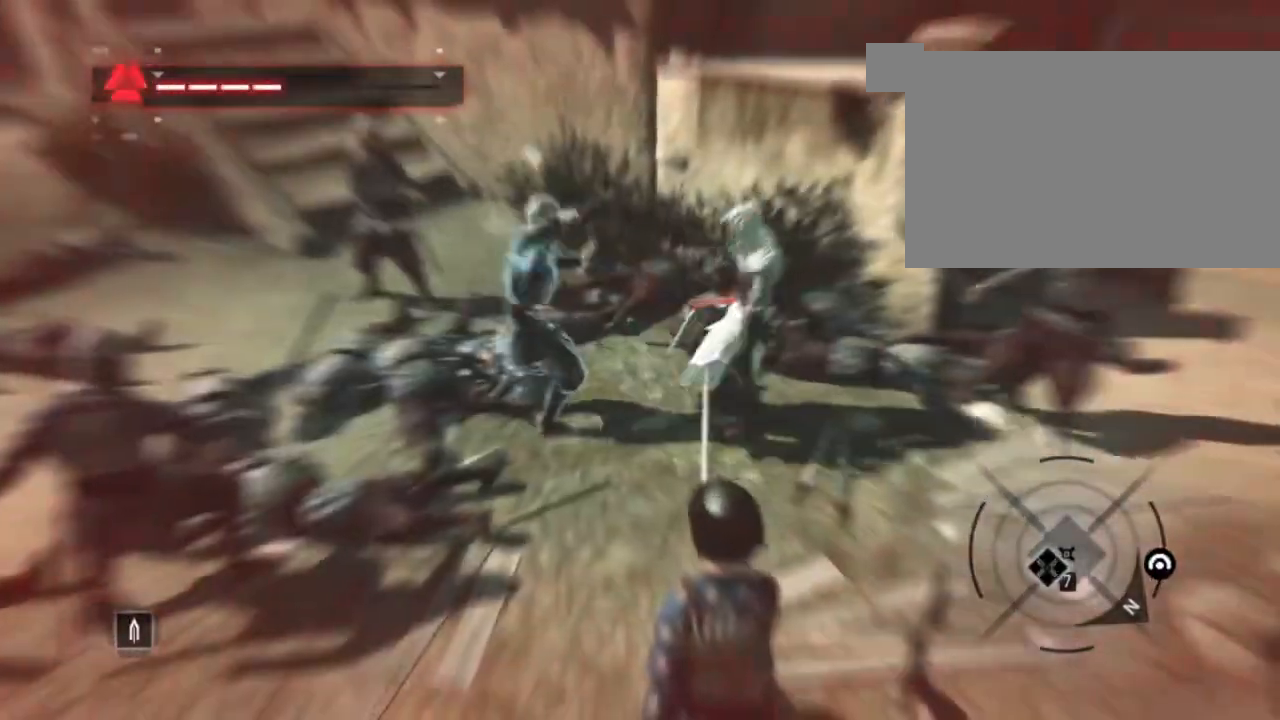
{"keys": ["shift"], "mouse": ["left"], "mouse_move": "still", "events": [[234, "mouse_left", "down"]]}
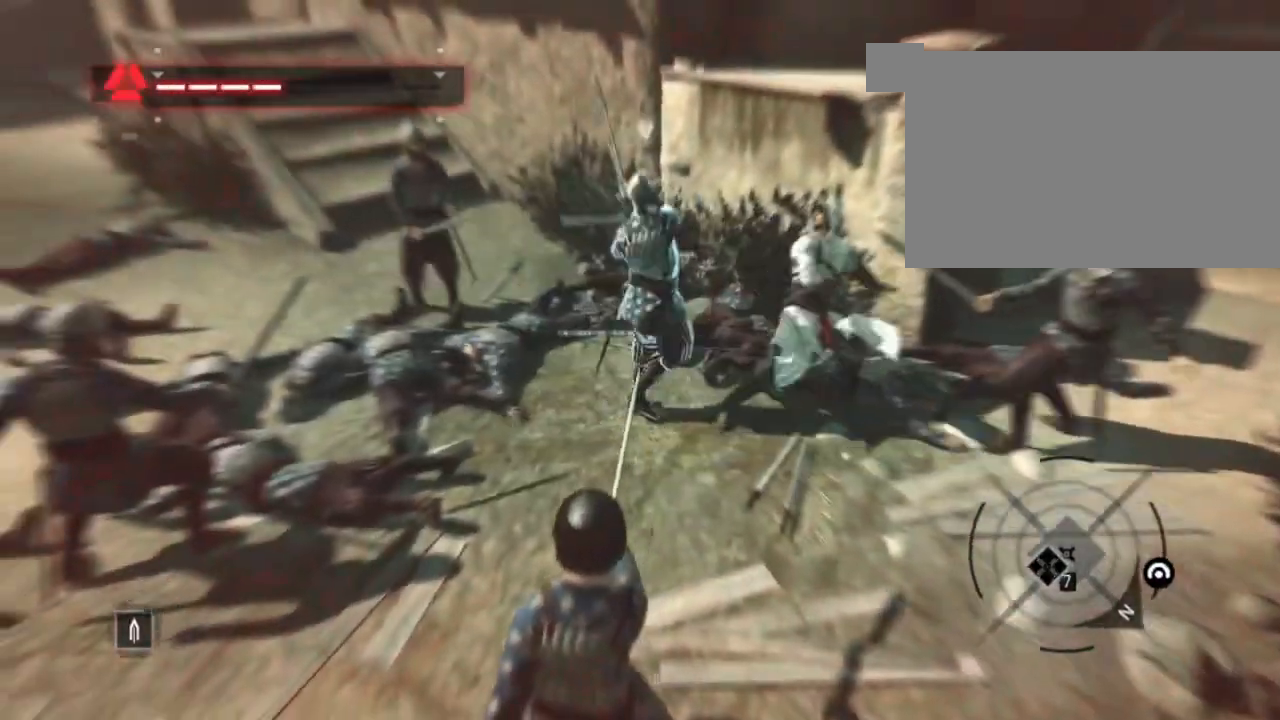
{"keys": ["shift"], "mouse": [], "mouse_move": "still", "events": [[100, "mouse_left", "up"]]}
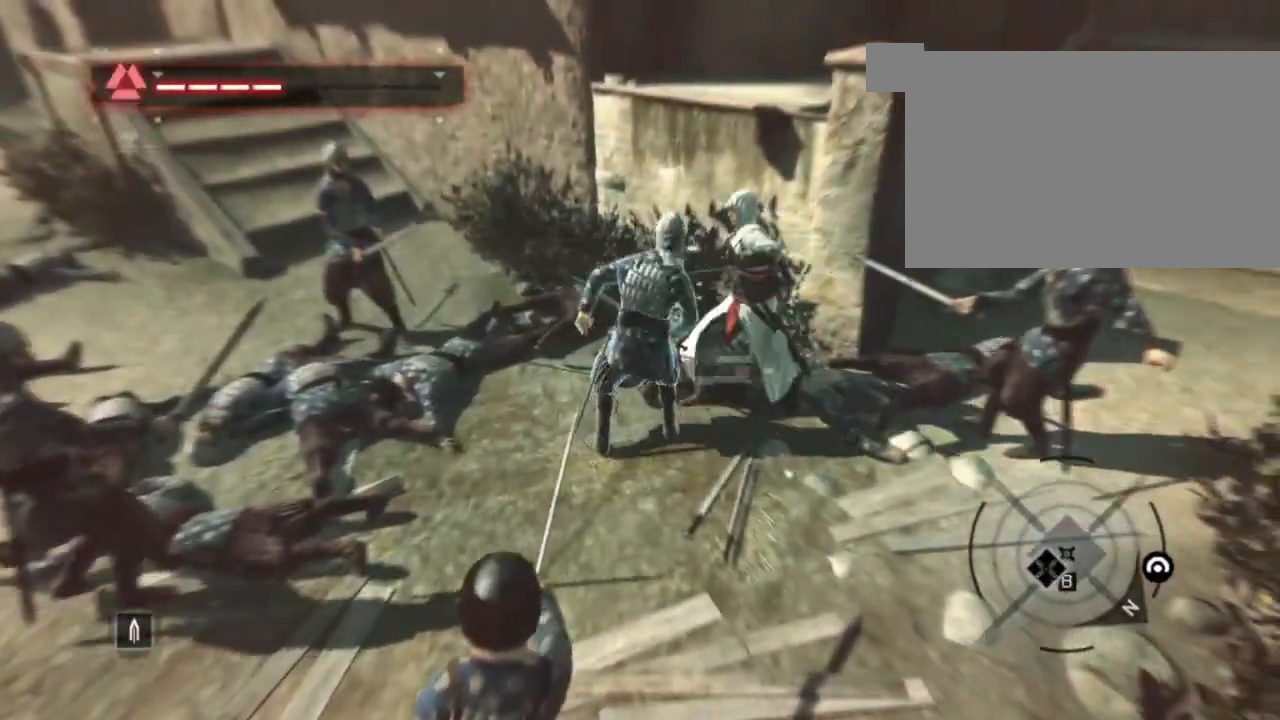
{"keys": ["shift"], "mouse": [], "mouse_move": "still", "events": []}
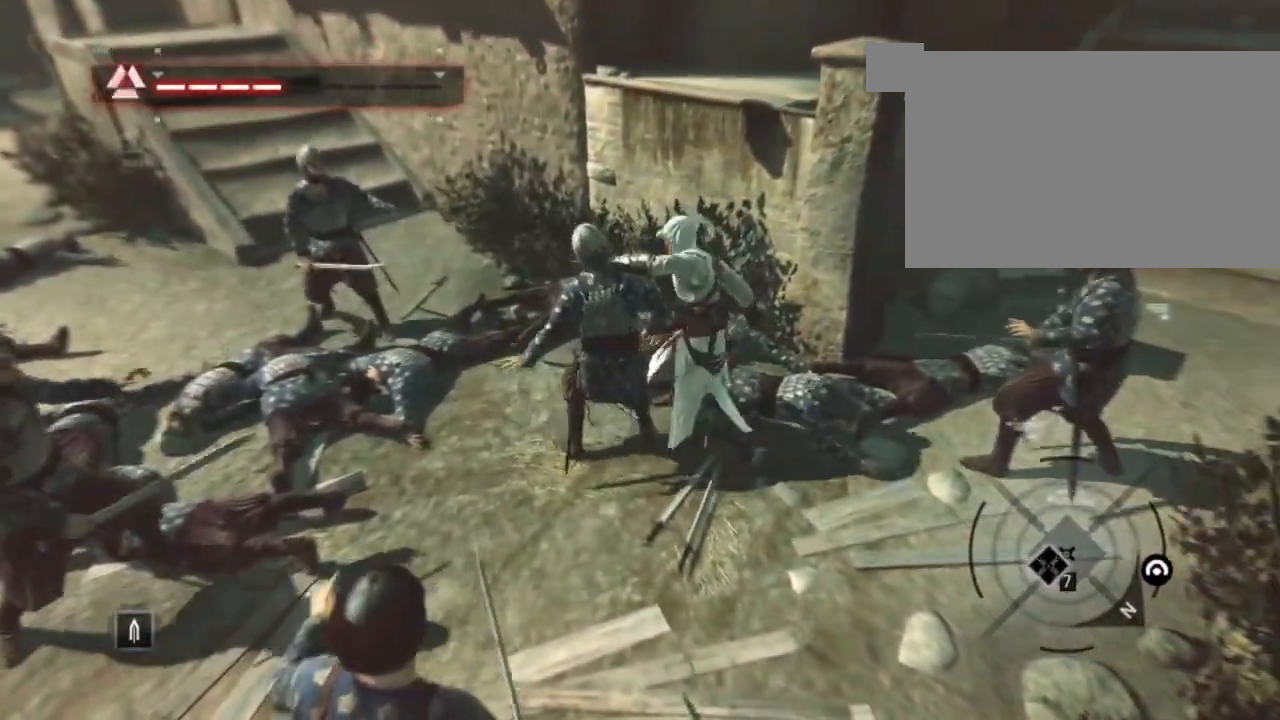
{"keys": ["shift"], "mouse": [], "mouse_move": "still", "events": []}
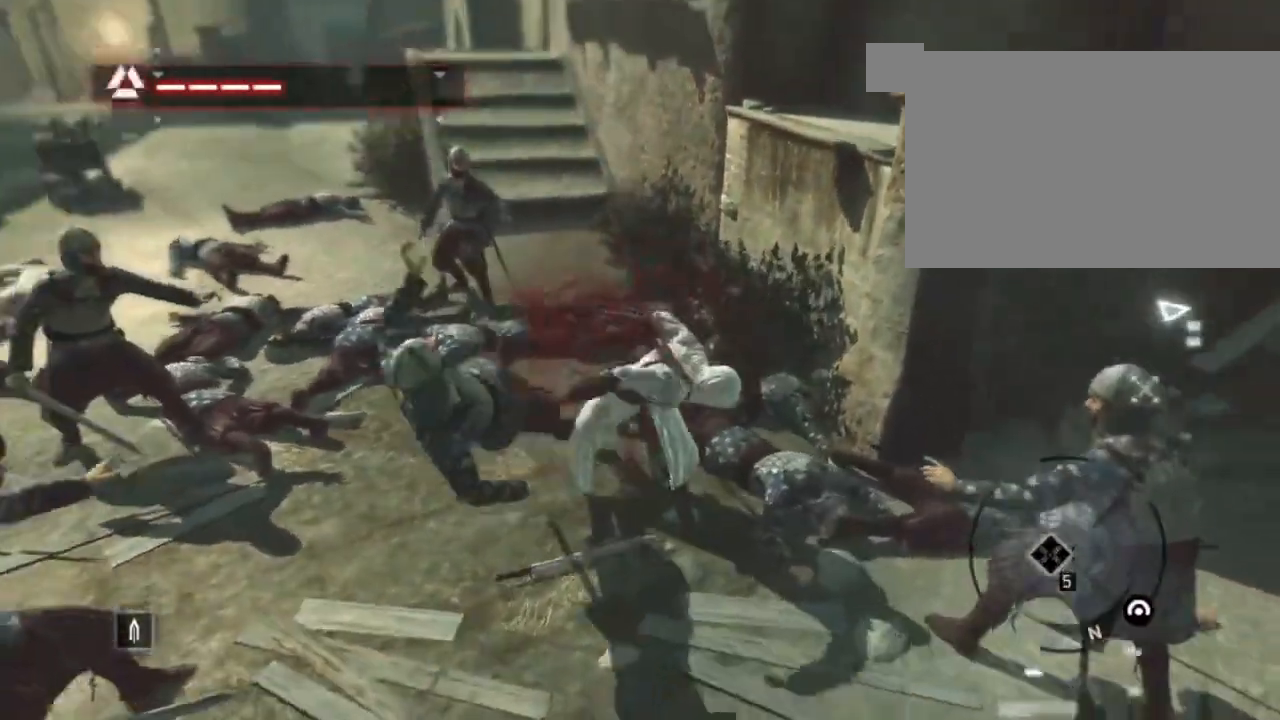
{"keys": ["shift"], "mouse": [], "mouse_move": "right", "events": []}
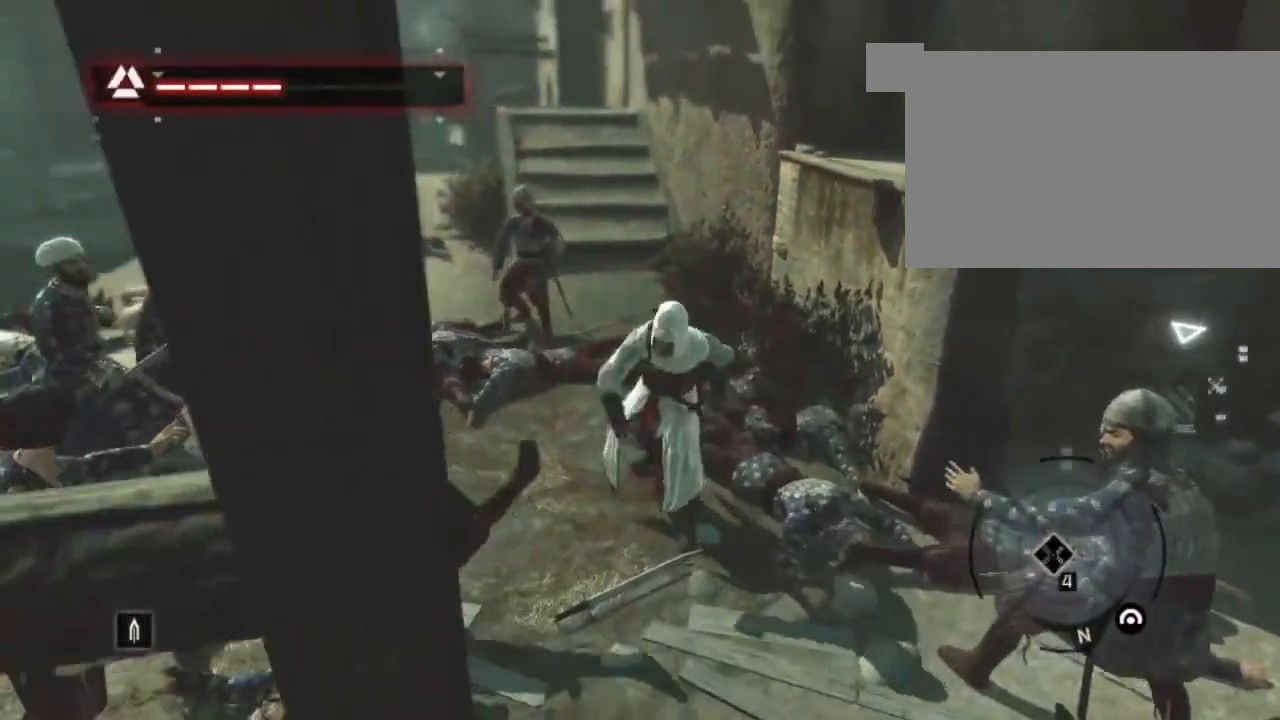
{"keys": ["shift", "w"], "mouse": [], "mouse_move": "still", "events": [[300, "w", "down"]]}
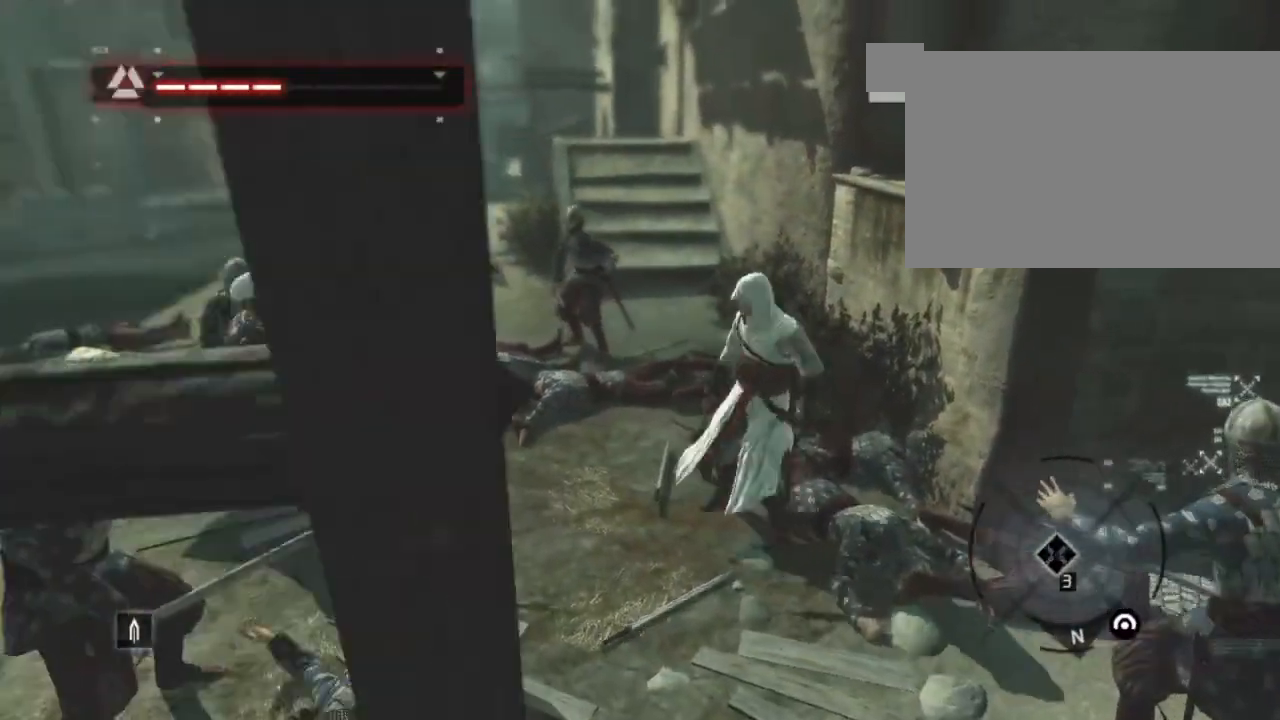
{"keys": ["shift", "w"], "mouse": [], "mouse_move": "still", "events": [[84, "a", "down"], [500, "a", "up"]]}
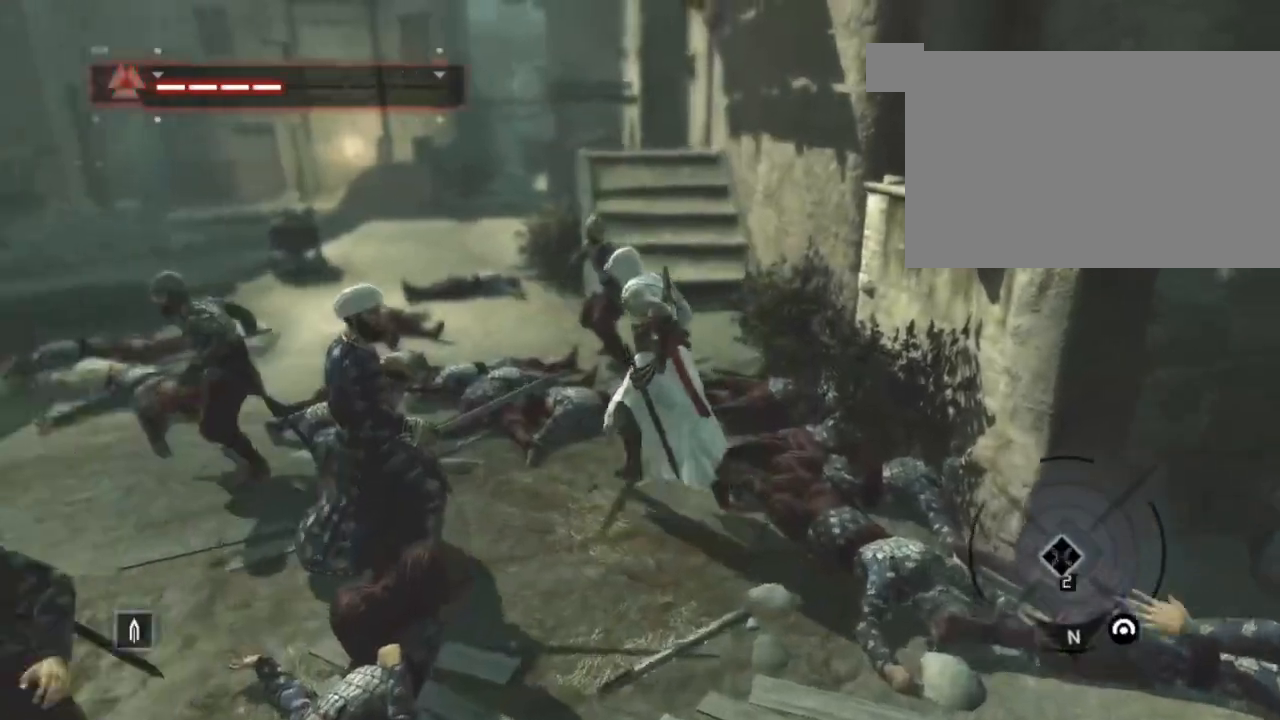
{"keys": ["shift"], "mouse": [], "mouse_move": "still", "events": [[250, "w", "up"]]}
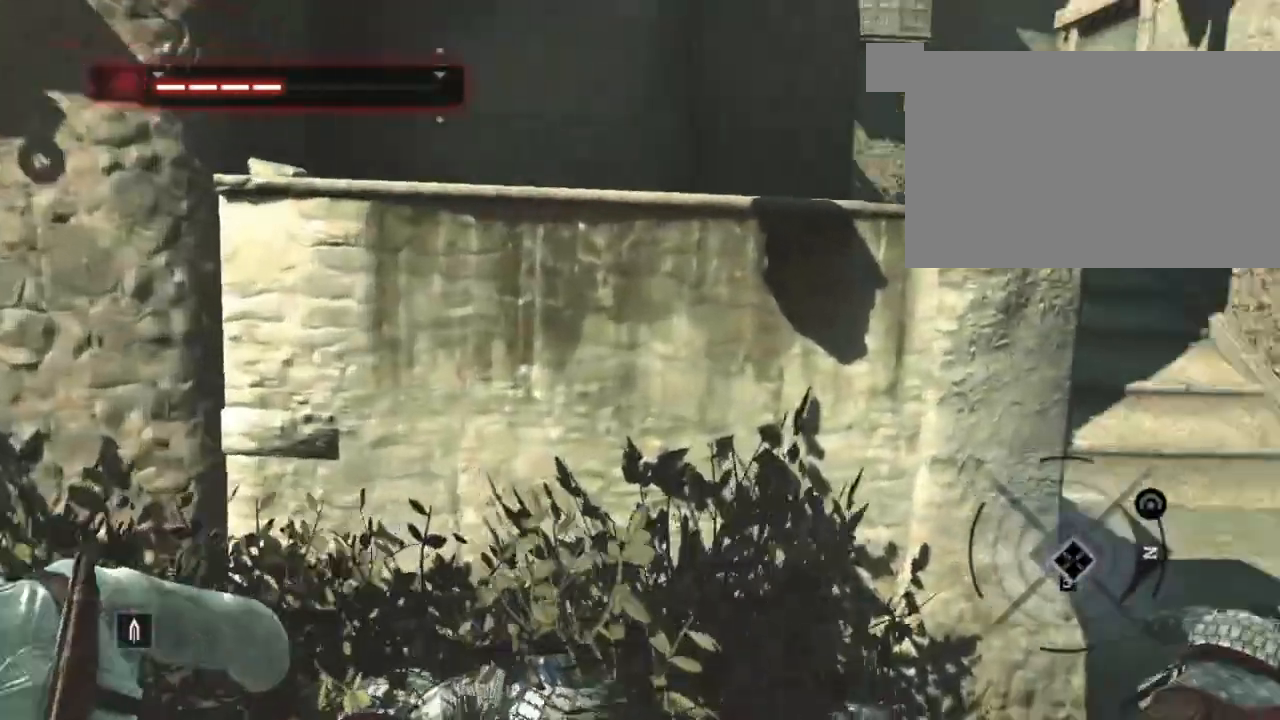
{"keys": ["shift"], "mouse": [], "mouse_move": "right", "events": []}
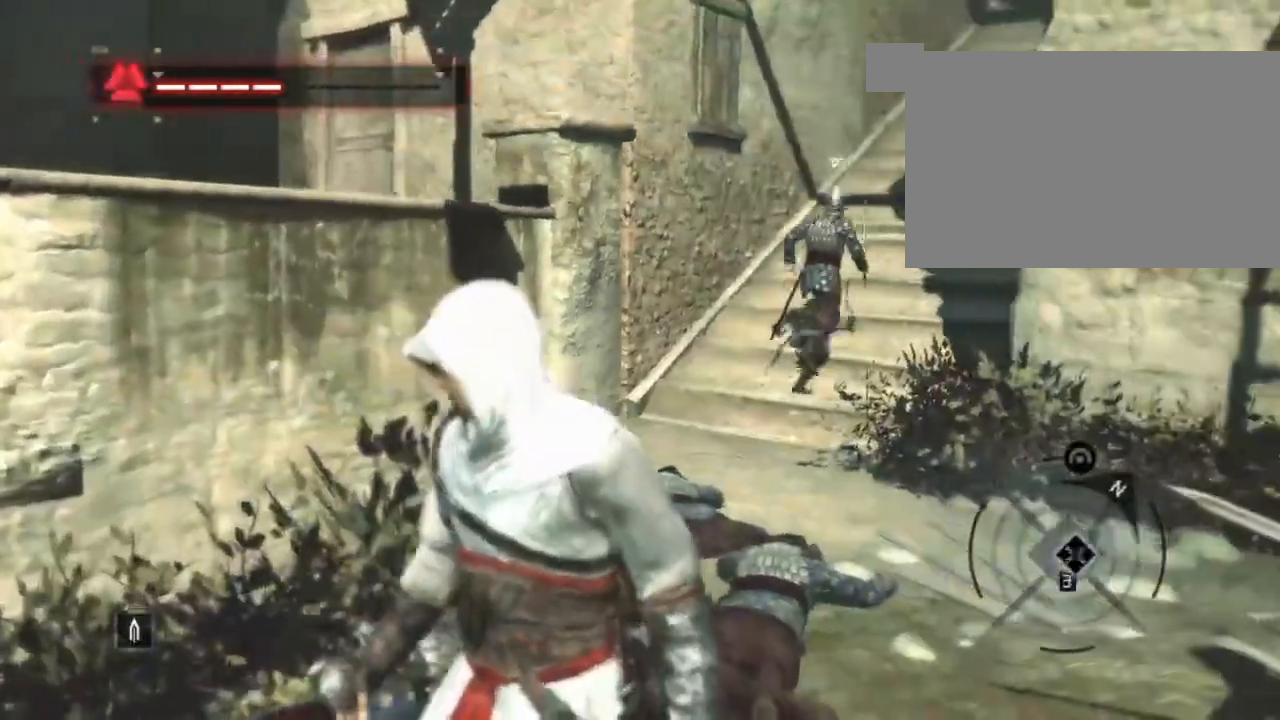
{"keys": ["shift"], "mouse": [], "mouse_move": "right", "events": [[184, "w", "down"], [467, "w", "up"]]}
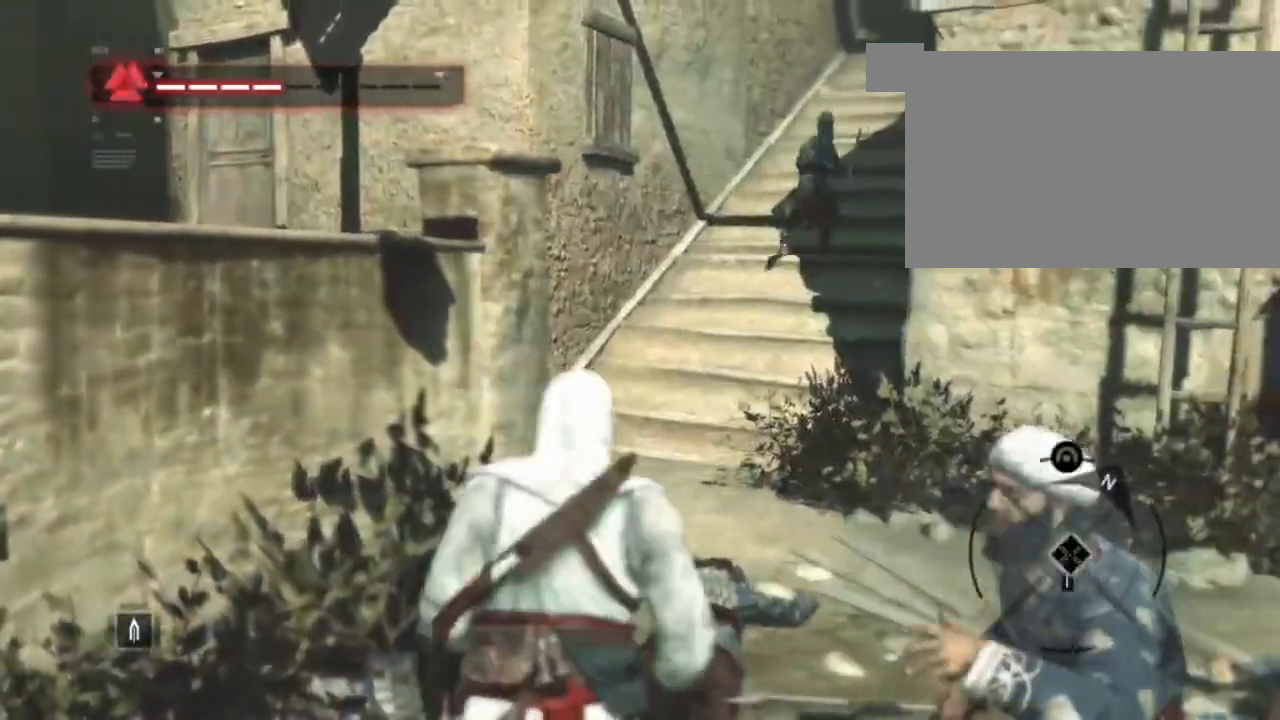
{"keys": ["shift"], "mouse": [], "mouse_move": "right", "events": [[17, "f", "down"], [100, "f", "up"]]}
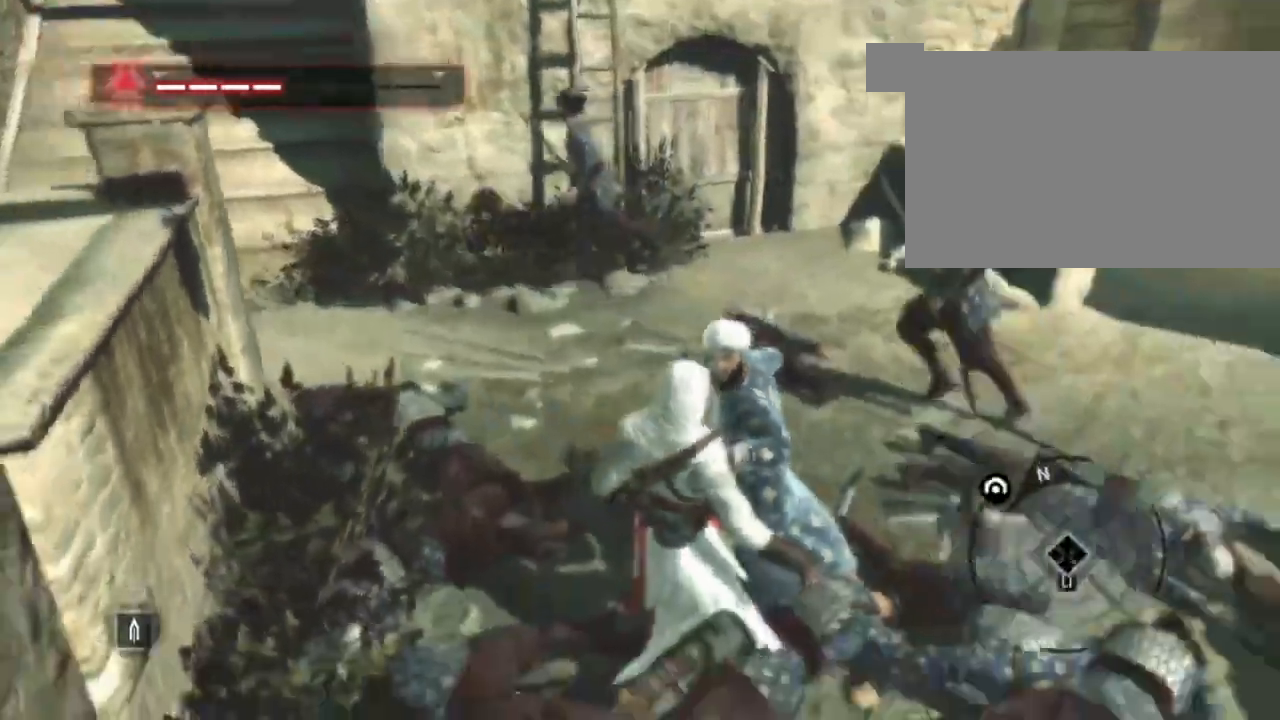
{"keys": ["shift"], "mouse": ["left"], "mouse_move": "still", "events": [[167, "f", "down"], [217, "f", "up"], [400, "mouse_left", "down"]]}
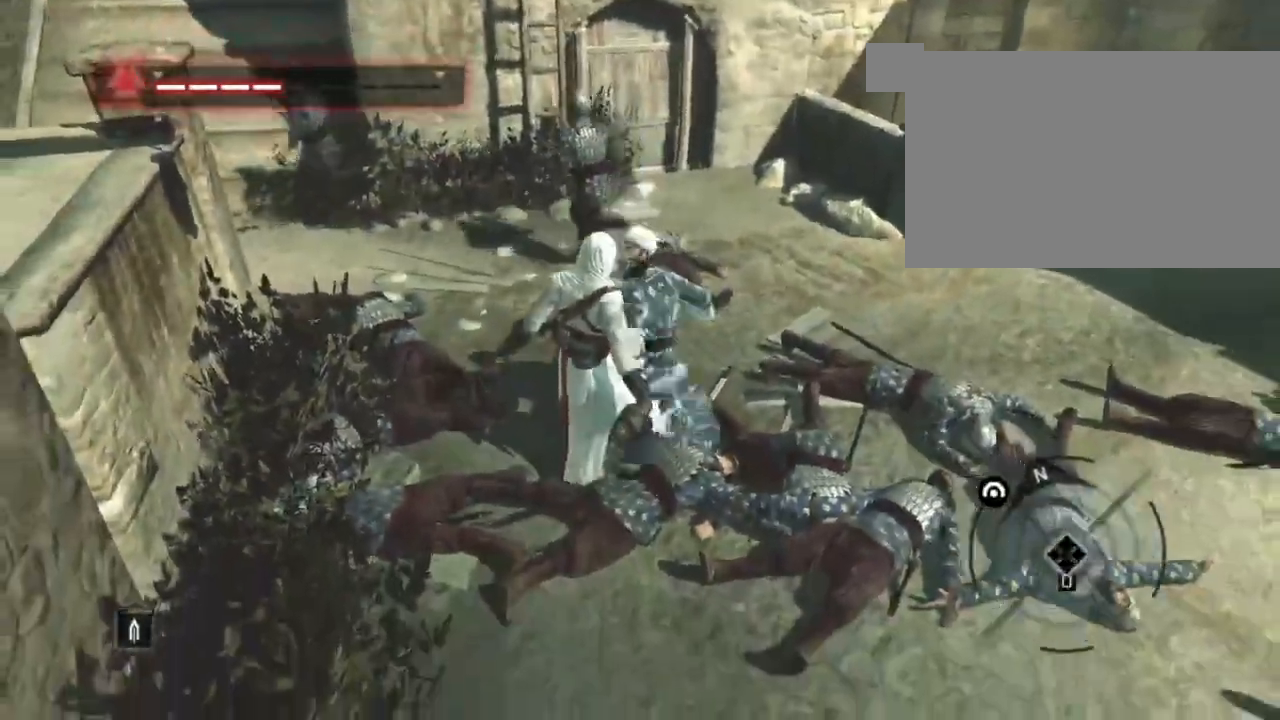
{"keys": ["shift"], "mouse": [], "mouse_move": "still", "events": [[34, "w", "down"], [134, "mouse_left", "up"], [184, "mouse_left", "down"], [234, "w", "up"], [417, "mouse_left", "up"]]}
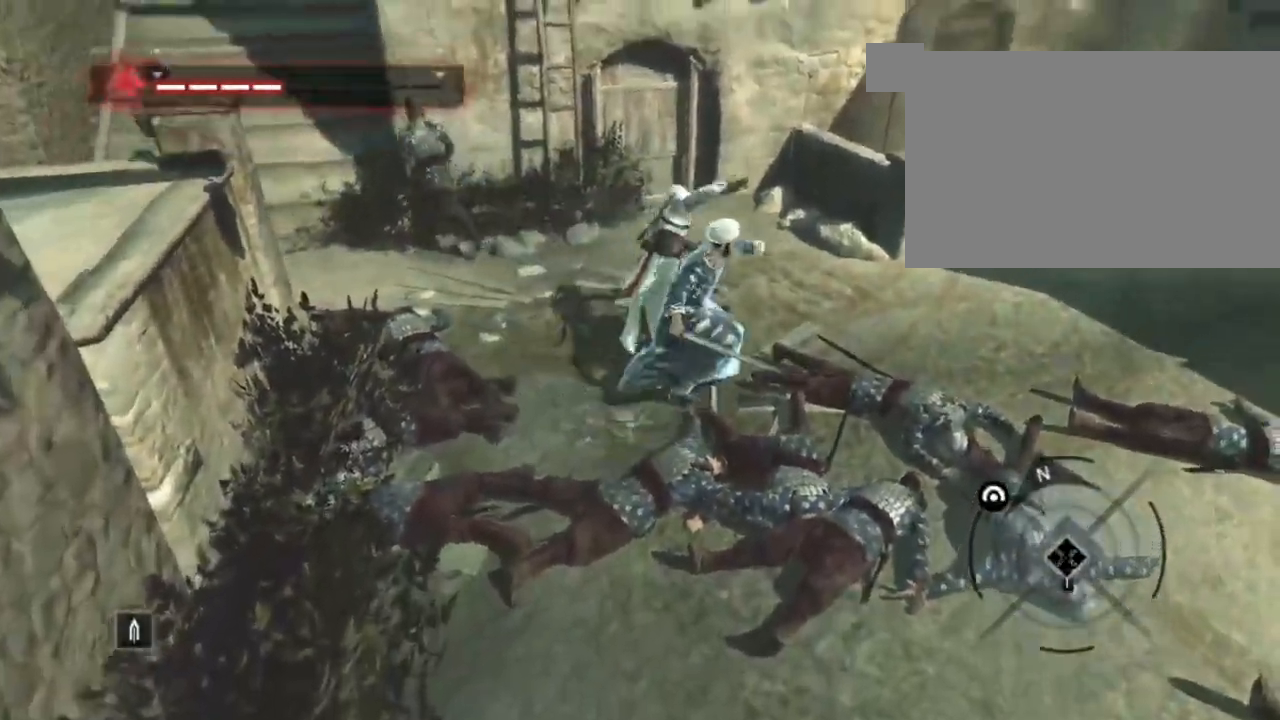
{"keys": ["shift"], "mouse": [], "mouse_move": "up-right", "events": []}
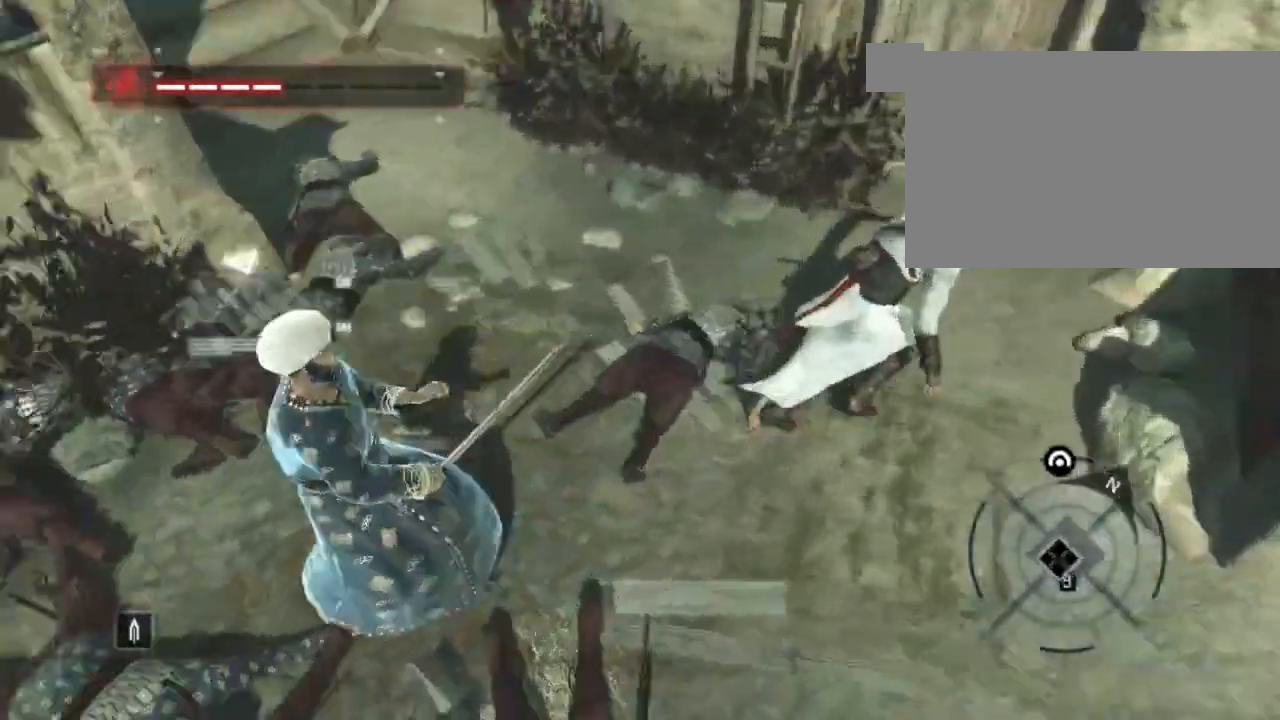
{"keys": ["shift", "w"], "mouse": [], "mouse_move": "still", "events": [[400, "w", "down"]]}
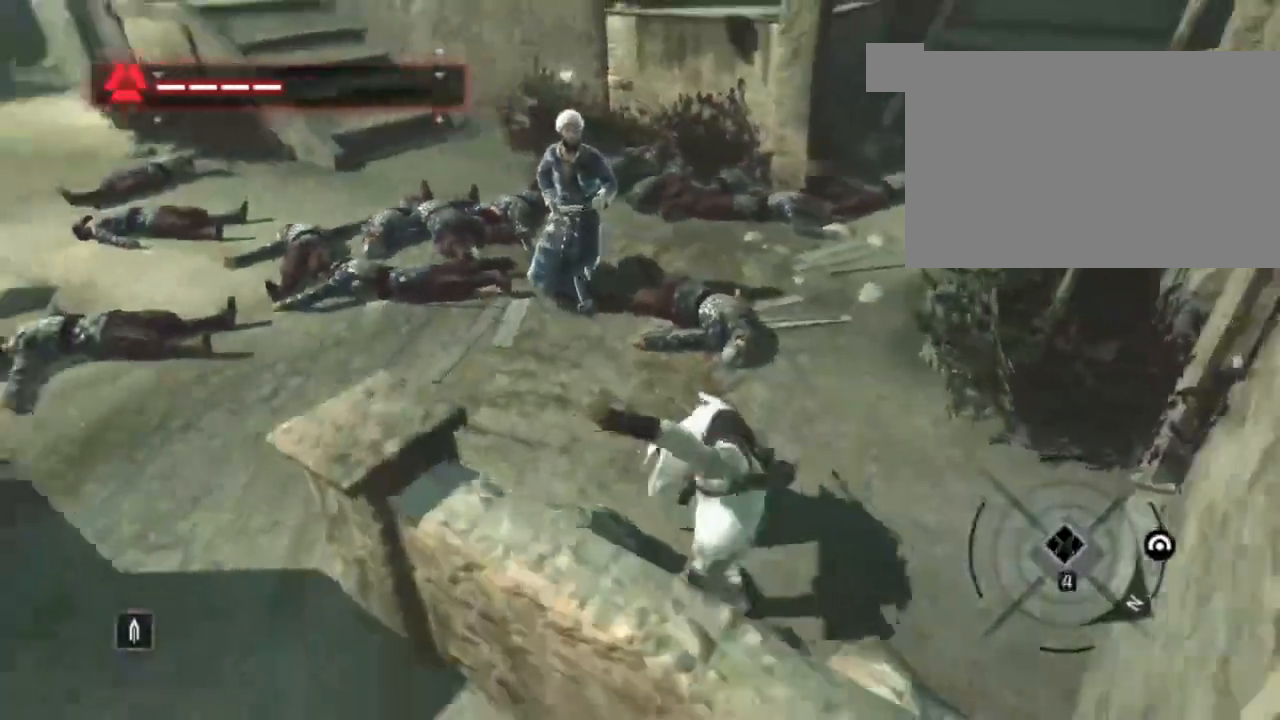
{"keys": ["shift"], "mouse": [], "mouse_move": "still", "events": [[334, "w", "up"]]}
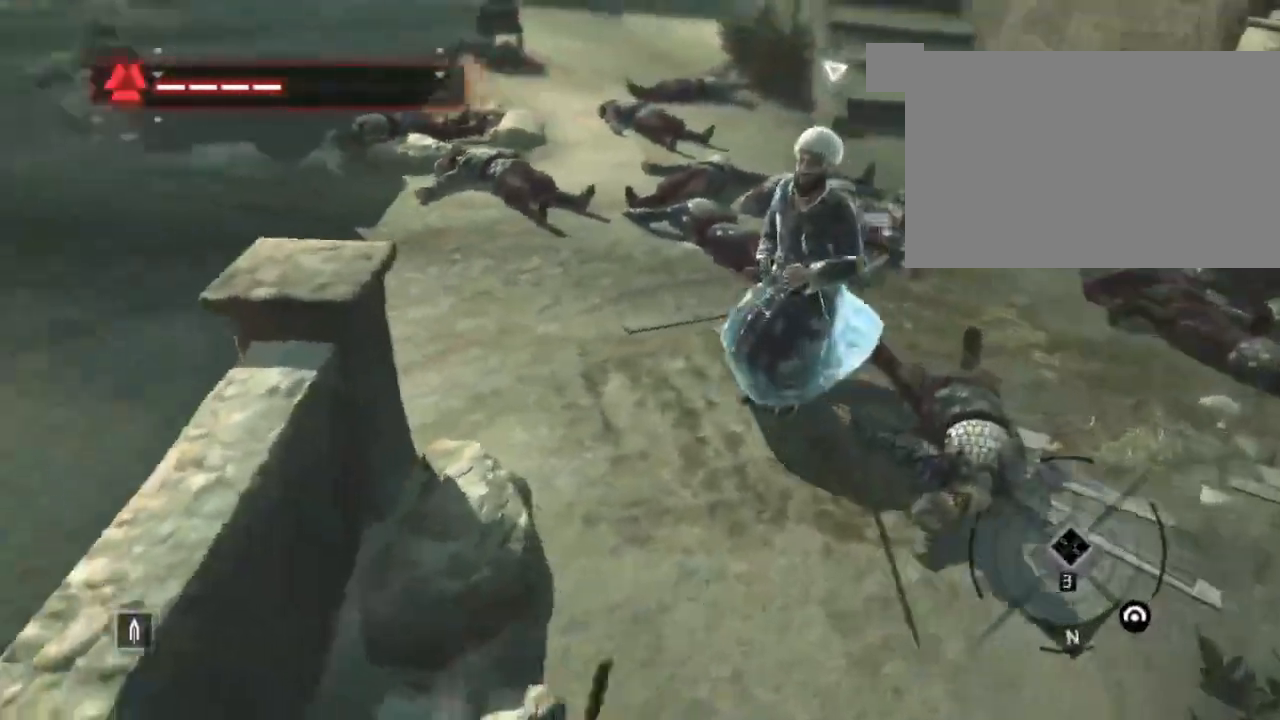
{"keys": ["shift", "w"], "mouse": [], "mouse_move": "right", "events": [[100, "w", "down"]]}
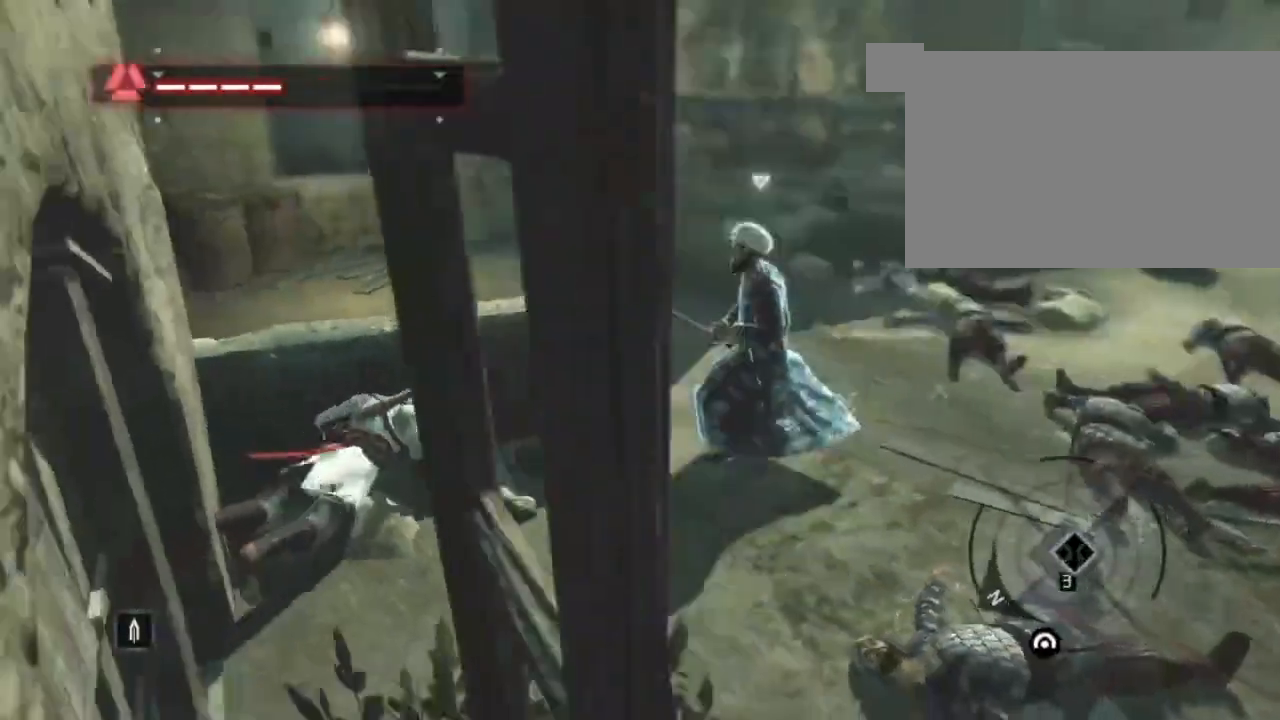
{"keys": ["shift"], "mouse": [], "mouse_move": "still", "events": [[67, "d", "down"], [217, "w", "up"], [350, "d", "up"]]}
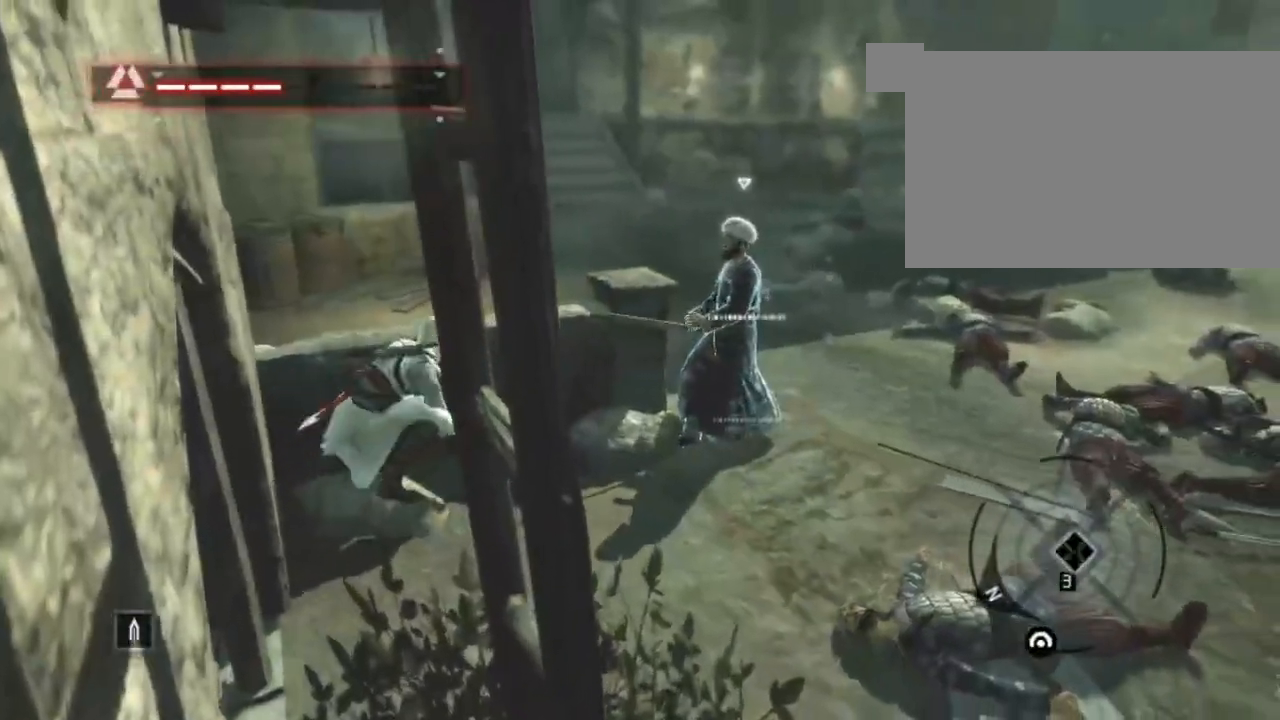
{"keys": ["d", "shift"], "mouse": [], "mouse_move": "still", "events": [[50, "d", "down"]]}
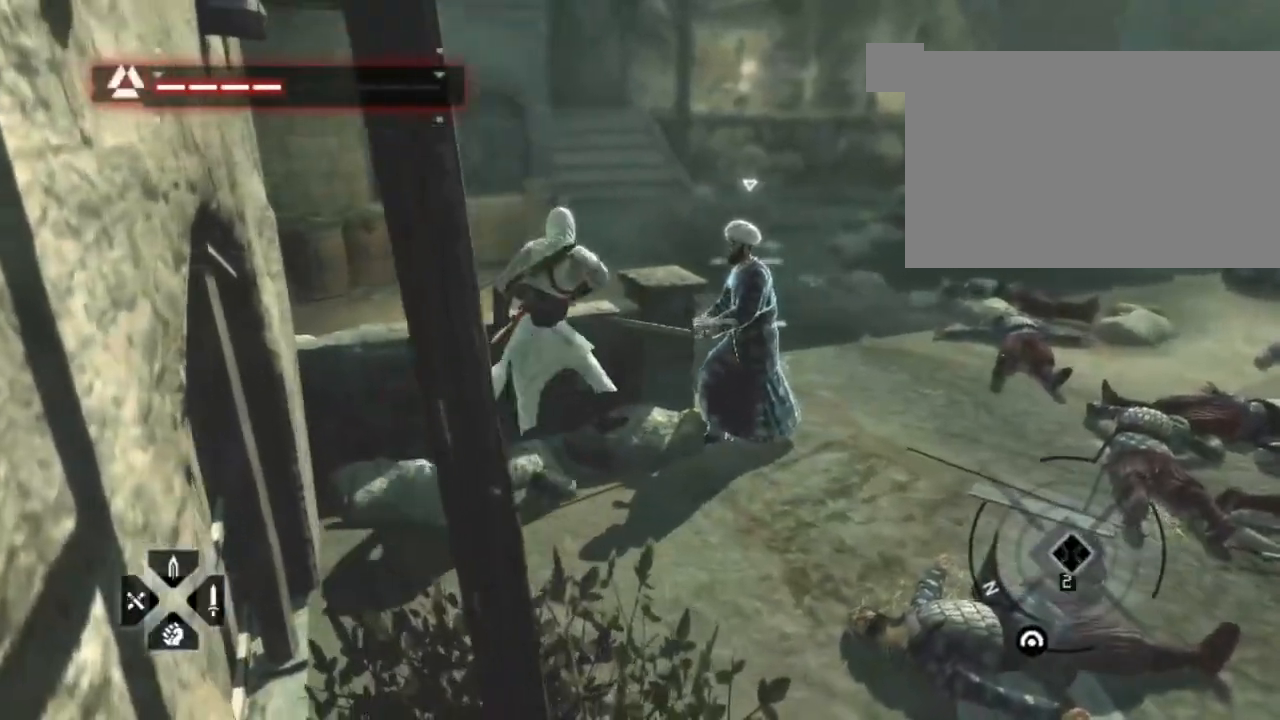
{"keys": ["shift"], "mouse": [], "mouse_move": "still", "events": [[117, "d", "up"]]}
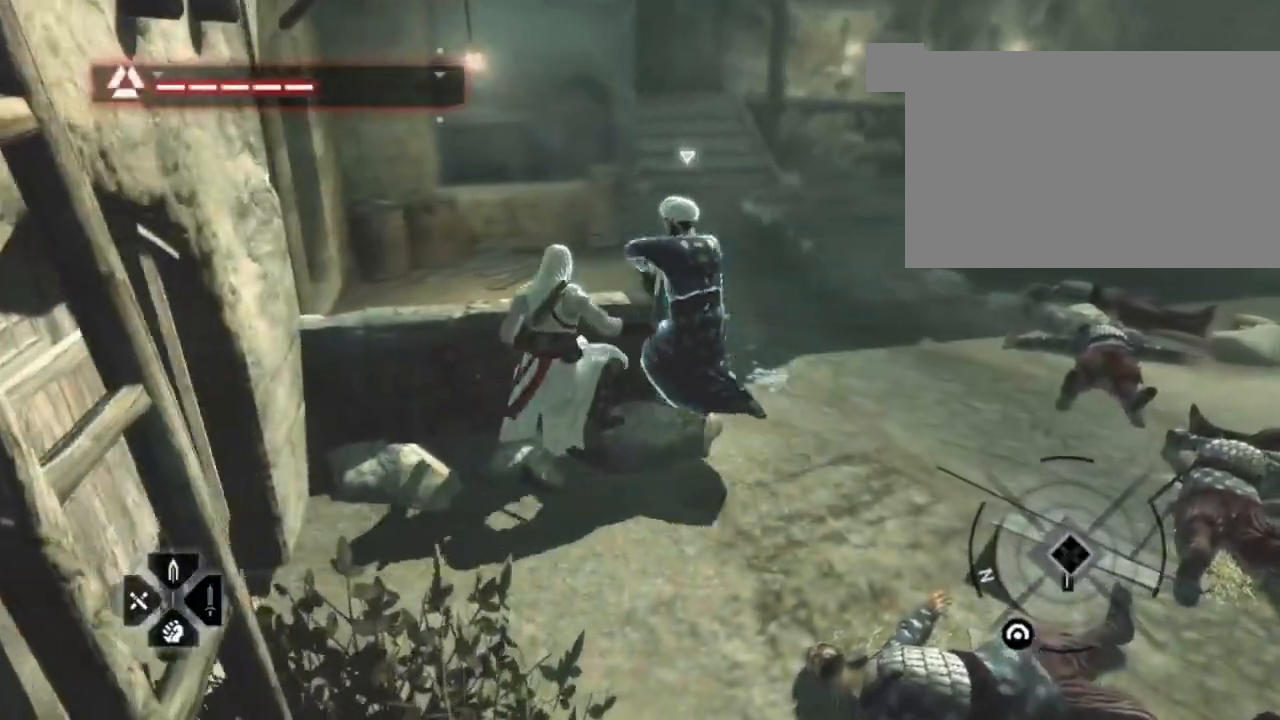
{"keys": ["d", "shift"], "mouse": ["left"], "mouse_move": "still", "events": [[167, "d", "down"], [167, "mouse_left", "down"], [167, "s", "down"], [200, "s", "up"]]}
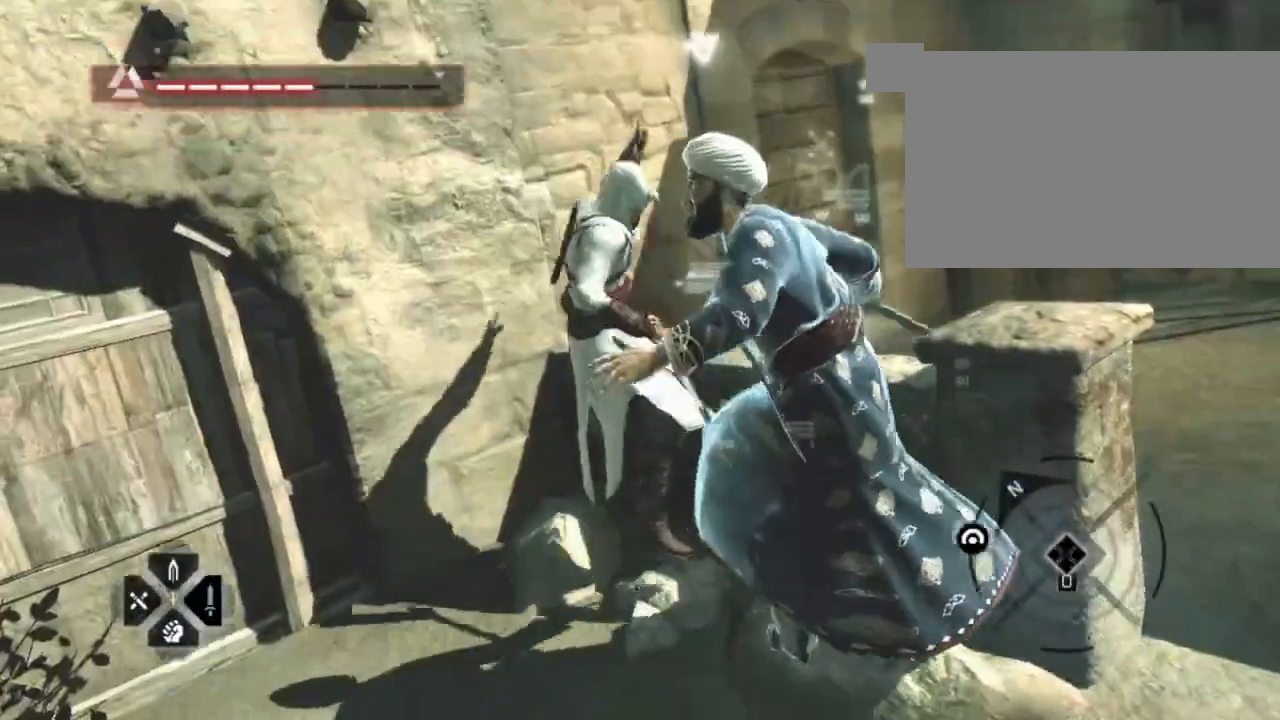
{"keys": ["shift"], "mouse": [], "mouse_move": "still", "events": [[134, "mouse_left", "up"], [234, "d", "up"]]}
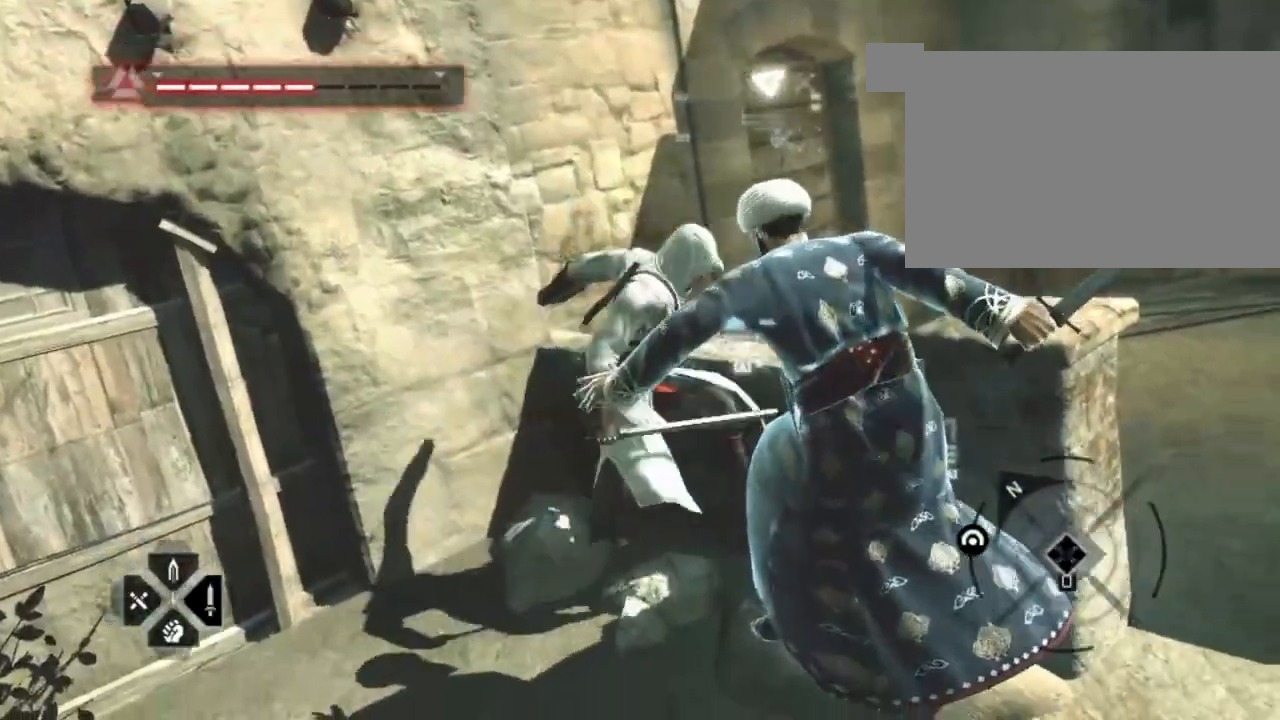
{"keys": ["shift"], "mouse": [], "mouse_move": "still", "events": []}
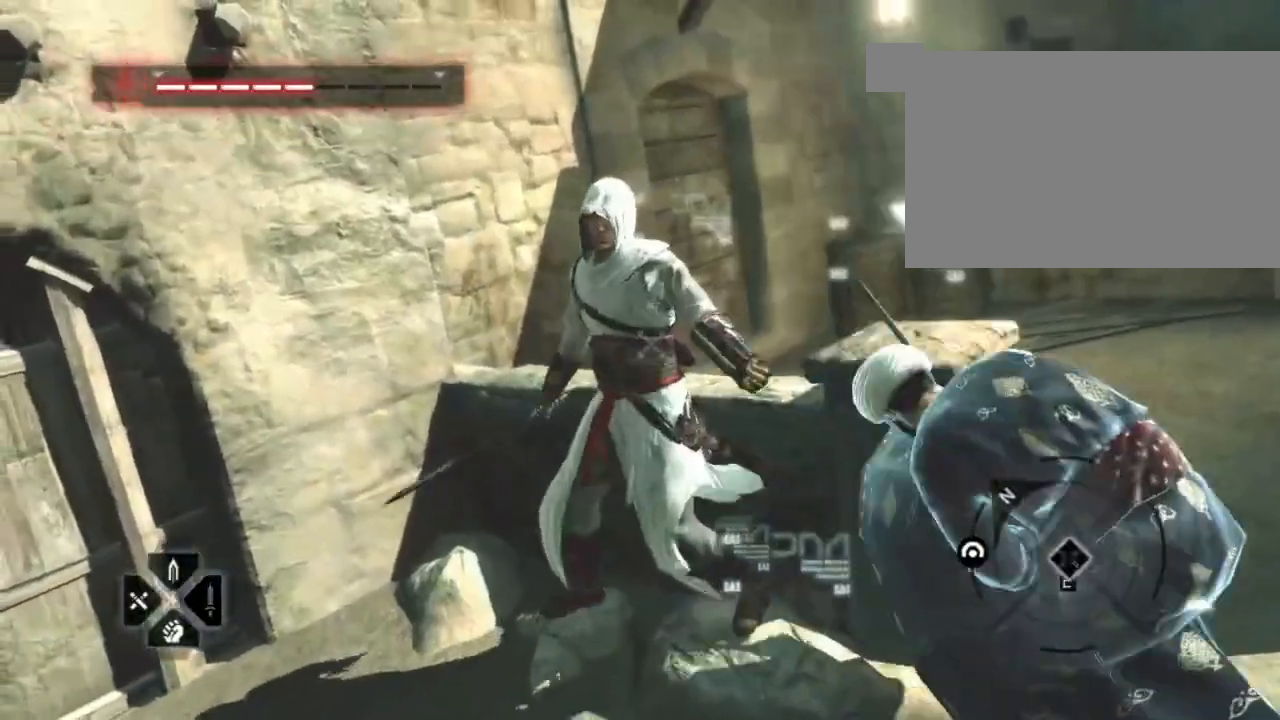
{"keys": ["d", "shift"], "mouse": [], "mouse_move": "right", "events": [[217, "d", "down"]]}
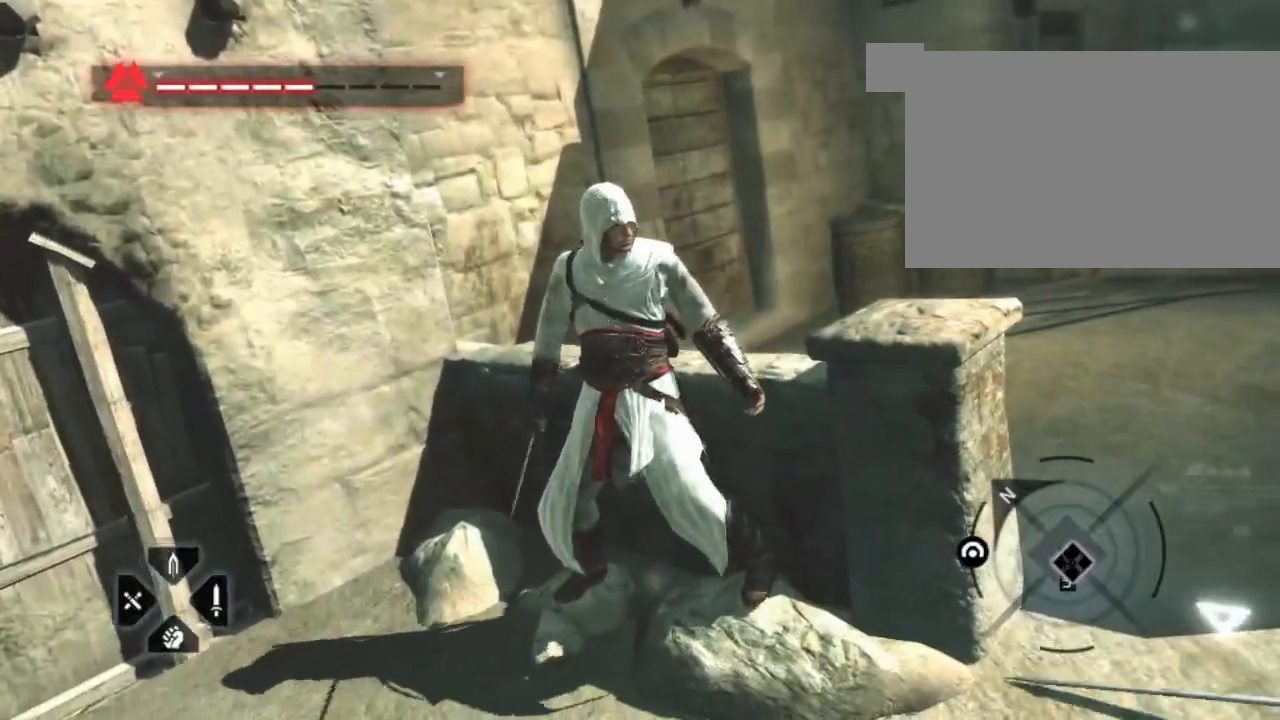
{"keys": [], "mouse": [], "mouse_move": "still", "events": [[234, "d", "up"], [267, "shift", "up"], [367, "2", "down"], [500, "2", "up"]]}